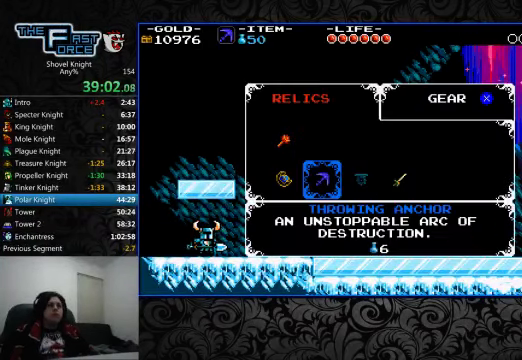
Gameplay with a controller (PlayStation layout); each line is a JSON object with the inputs held at the frame after it (dt_ms = milliseconds from this image to that frame). "events" lists button and stick changes between this image and that frame as [ms after this image, input, new state], when the widget could be followed in between. Not read: L1 L2 L3 R1 R2 R3.
{"dt_ms": 500, "buttons": ["DPAD_RIGHT"], "left_stick": "center", "right_stick": "center"}
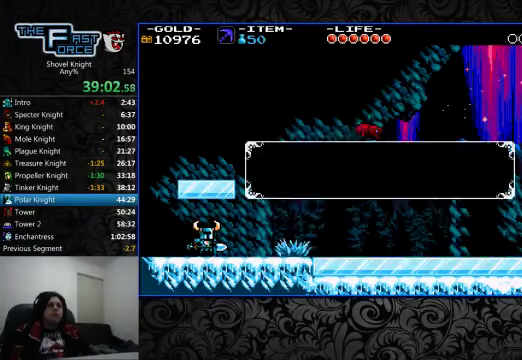
{"dt_ms": 500, "buttons": ["DPAD_RIGHT"], "left_stick": "center", "right_stick": "center", "events": []}
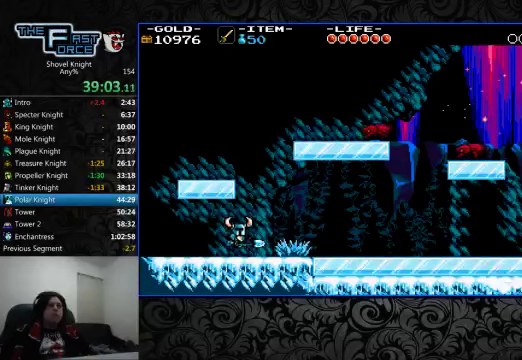
{"dt_ms": 1000, "buttons": ["DPAD_RIGHT"], "left_stick": "center", "right_stick": "center"}
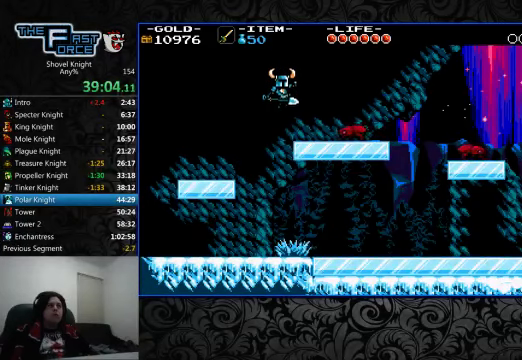
{"dt_ms": 500, "buttons": ["DPAD_RIGHT"], "left_stick": "center", "right_stick": "center", "events": [[233, "CROSS", "down"], [400, "CROSS", "up"]]}
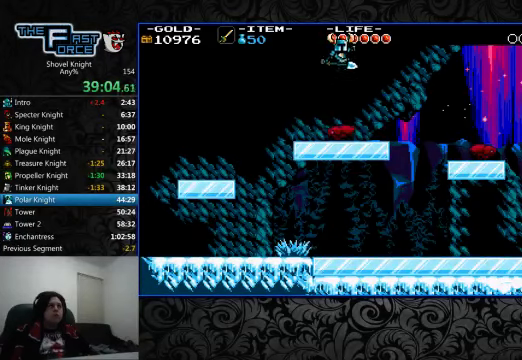
{"dt_ms": 500, "buttons": ["CROSS", "DPAD_RIGHT"], "left_stick": "center", "right_stick": "center", "events": [[466, "CROSS", "down"]]}